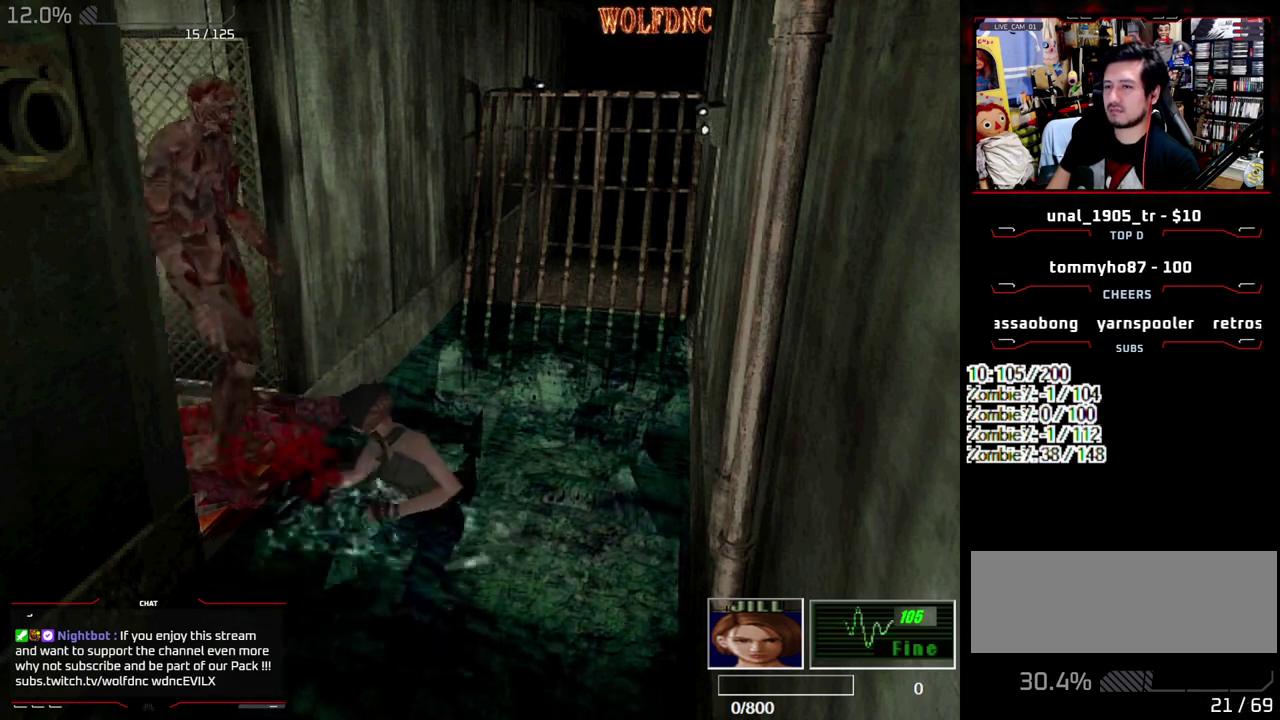
Gameplay with a controller (PlayStation layout); each line is a JSON object with the inputs held at the frame after it. "events" lists button and stick changes between this image and that frame as [ms after this image, input, new state], when the widget could be followed in between. Not read: L3 R3.
{"buttons": [], "events": [[450, "CROSS", "up"], [500, "R1", "up"]]}
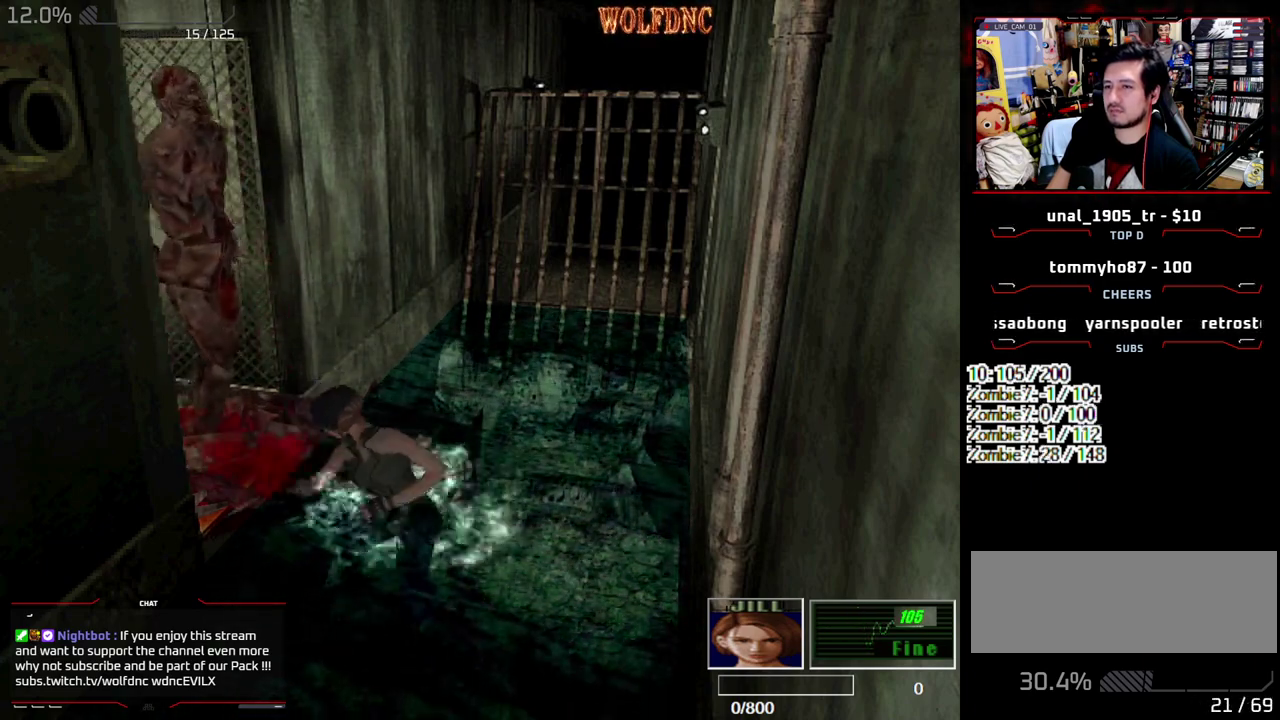
{"buttons": ["DPAD_DOWN"], "events": [[33, "DPAD_DOWN", "down"]]}
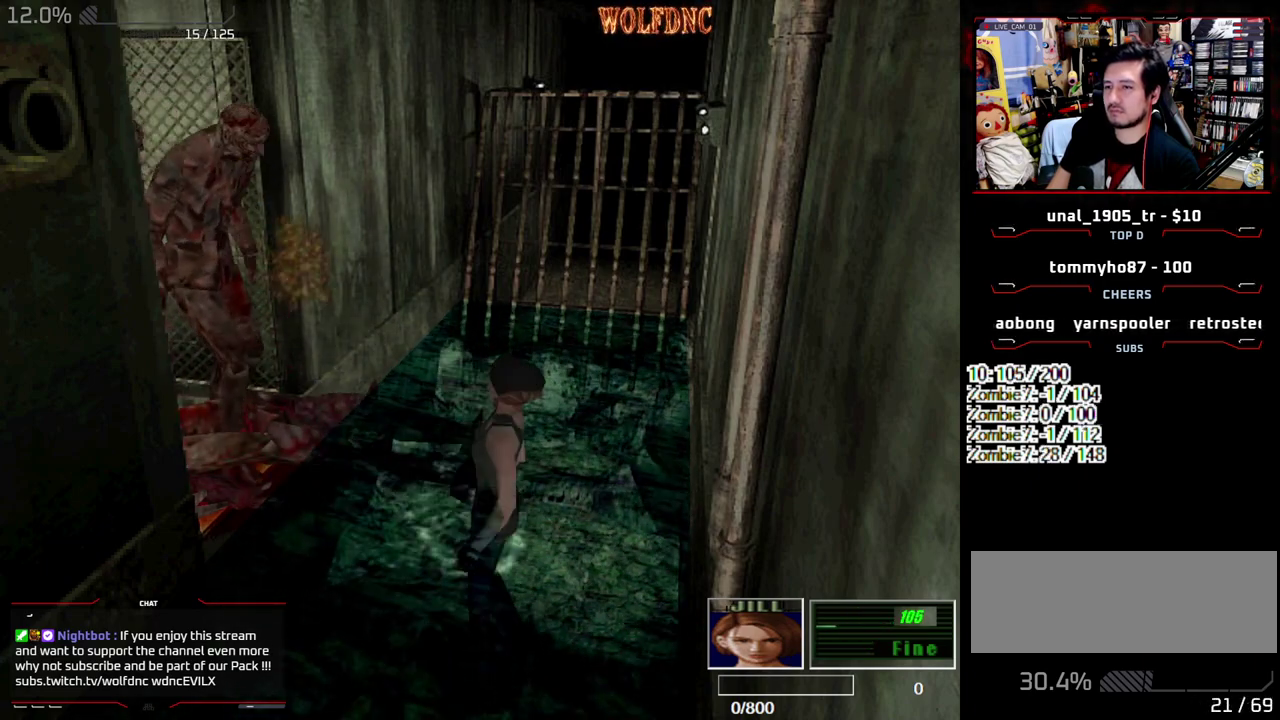
{"buttons": [], "events": [[333, "DPAD_DOWN", "up"]]}
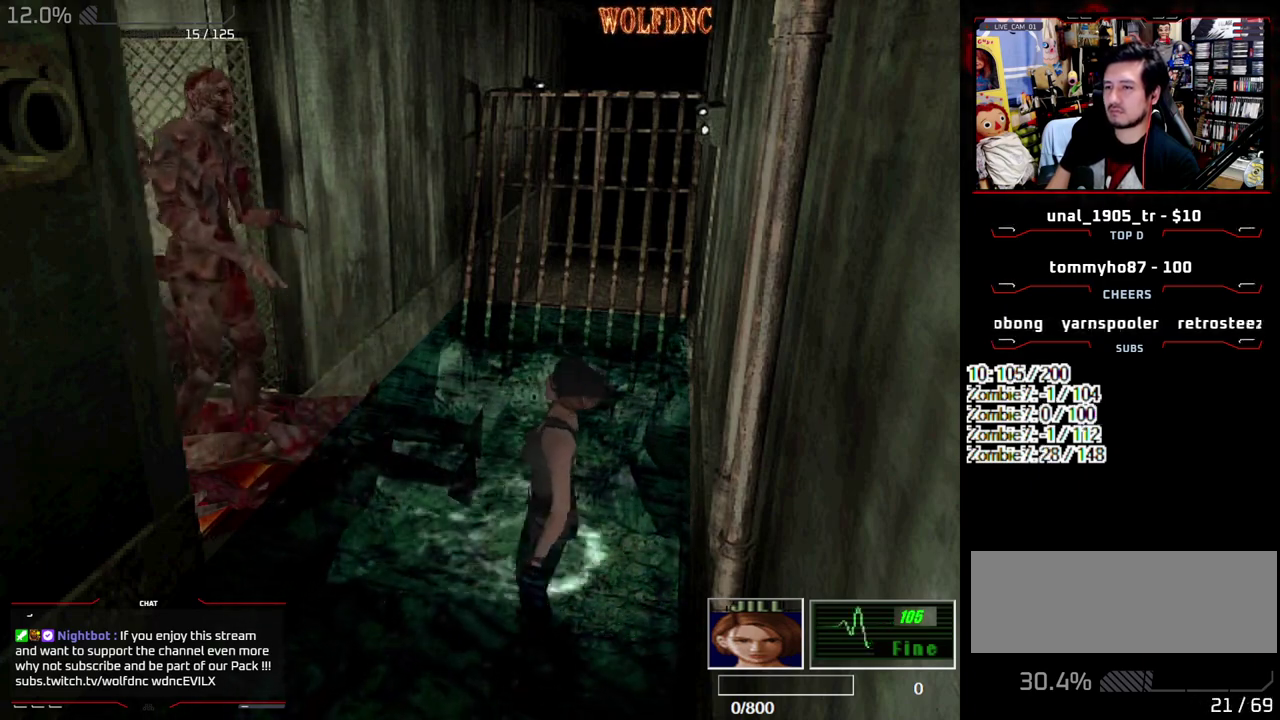
{"buttons": ["CROSS", "R1"], "events": [[33, "DPAD_UP", "down"], [33, "SQUARE", "down"], [167, "R1", "down"], [167, "SQUARE", "up"], [217, "DPAD_UP", "up"], [250, "CROSS", "down"]]}
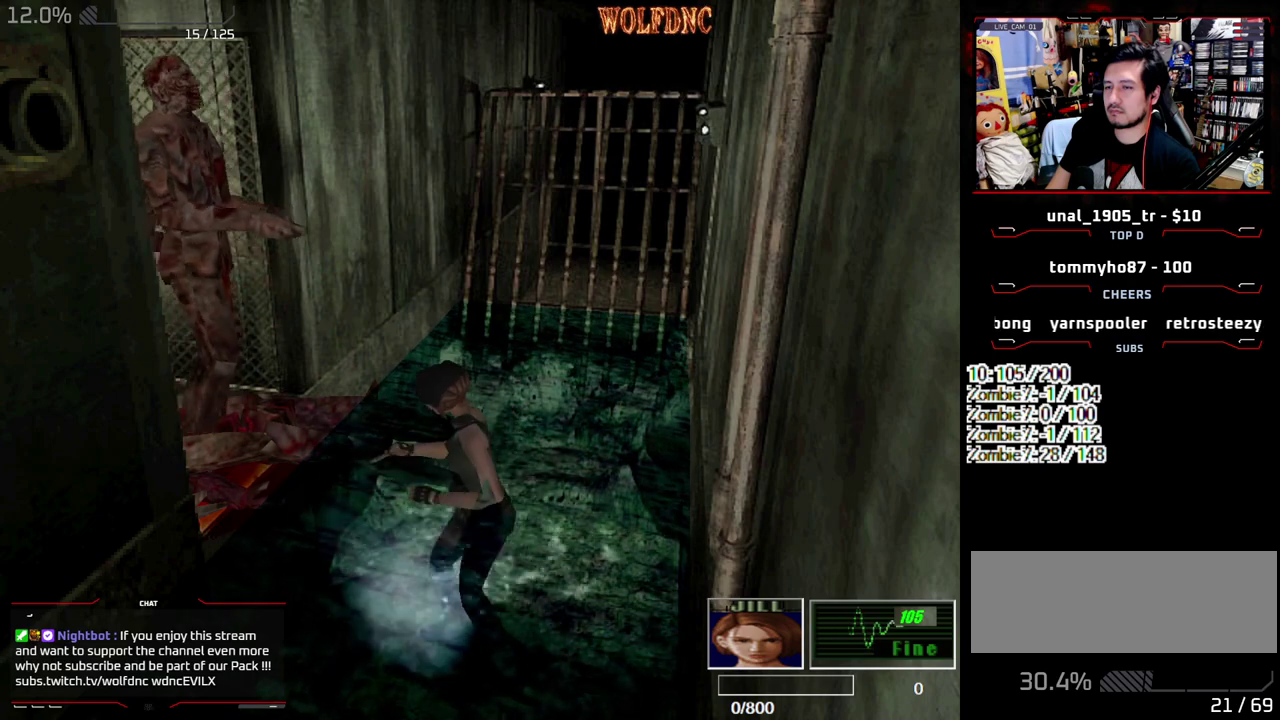
{"buttons": ["CROSS", "R1"], "events": []}
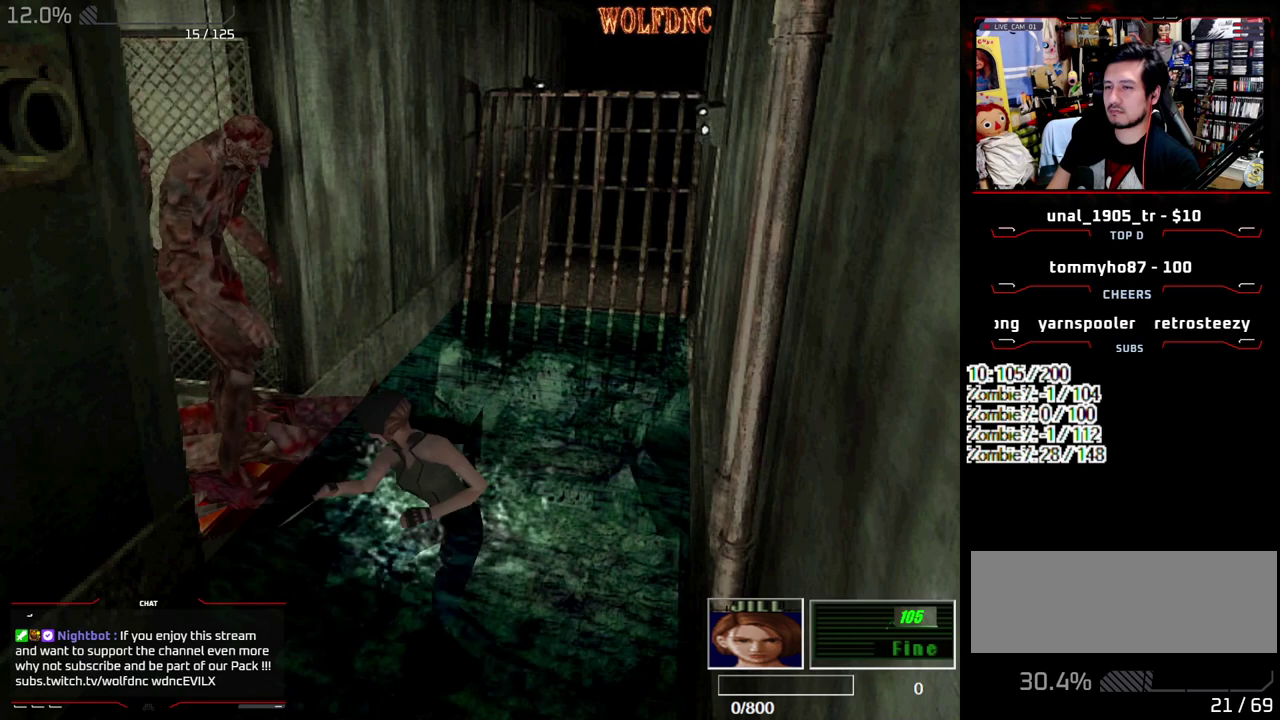
{"buttons": [], "events": [[433, "CROSS", "up"], [433, "R1", "up"]]}
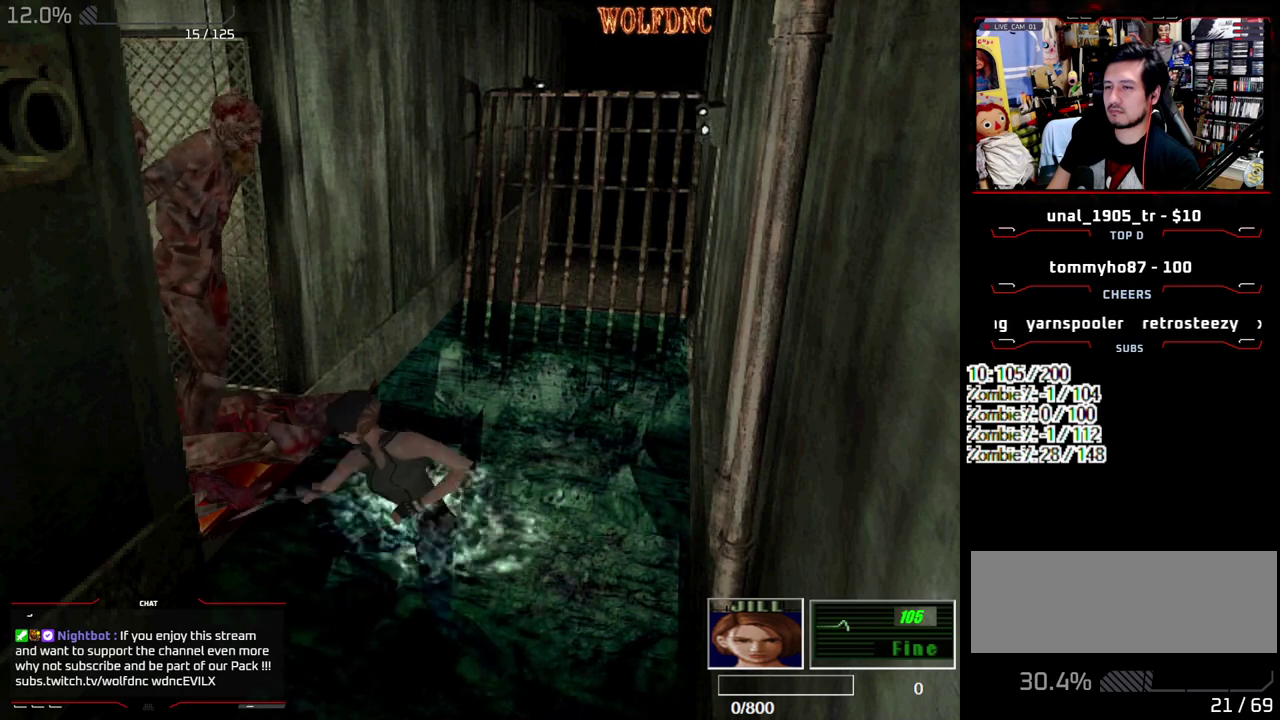
{"buttons": ["DPAD_DOWN"], "events": [[17, "DPAD_DOWN", "down"]]}
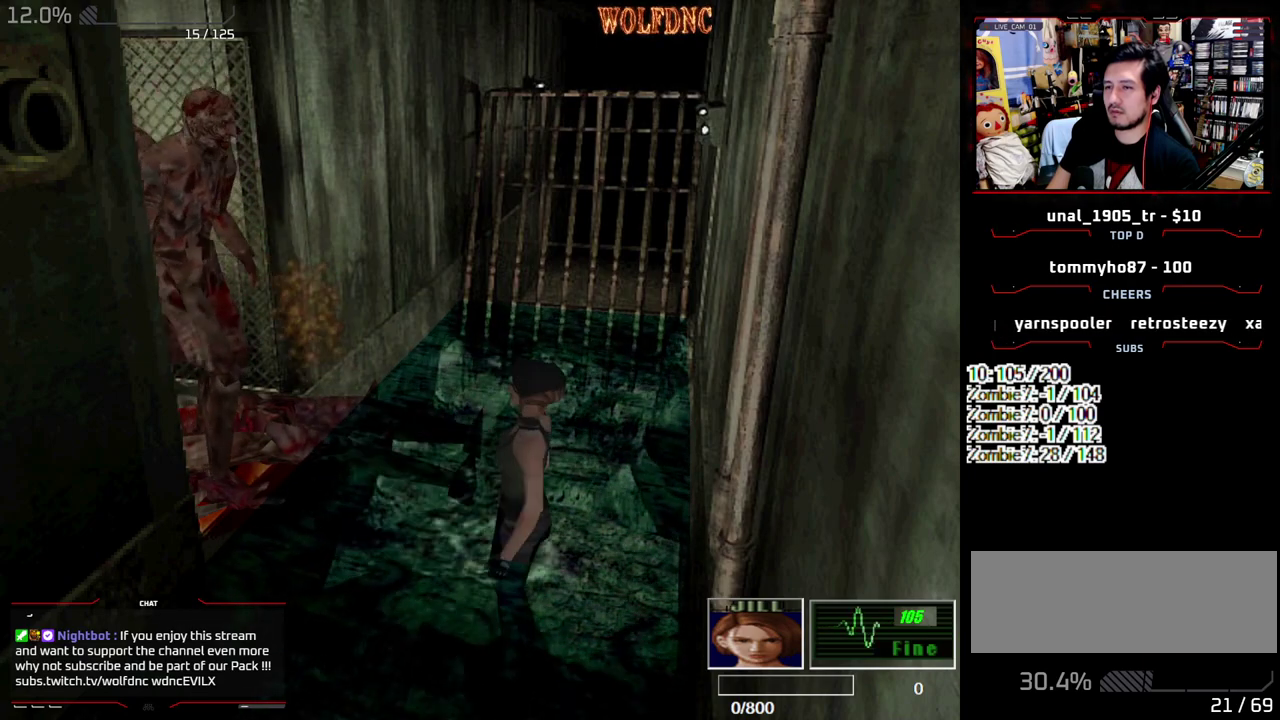
{"buttons": ["SQUARE", "DPAD_UP"], "events": [[233, "DPAD_DOWN", "up"], [367, "DPAD_UP", "down"], [367, "SQUARE", "down"]]}
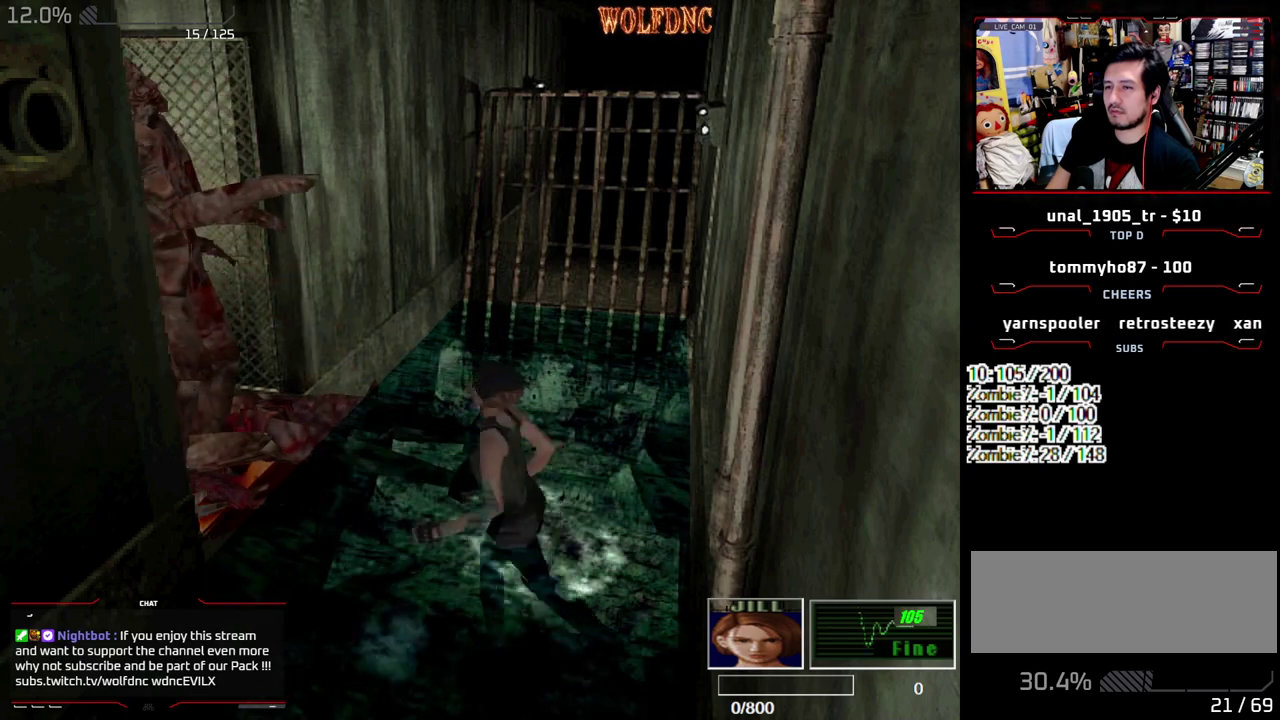
{"buttons": ["CROSS", "R1"], "events": [[100, "R1", "down"], [150, "CROSS", "down"], [200, "DPAD_UP", "up"], [200, "SQUARE", "up"]]}
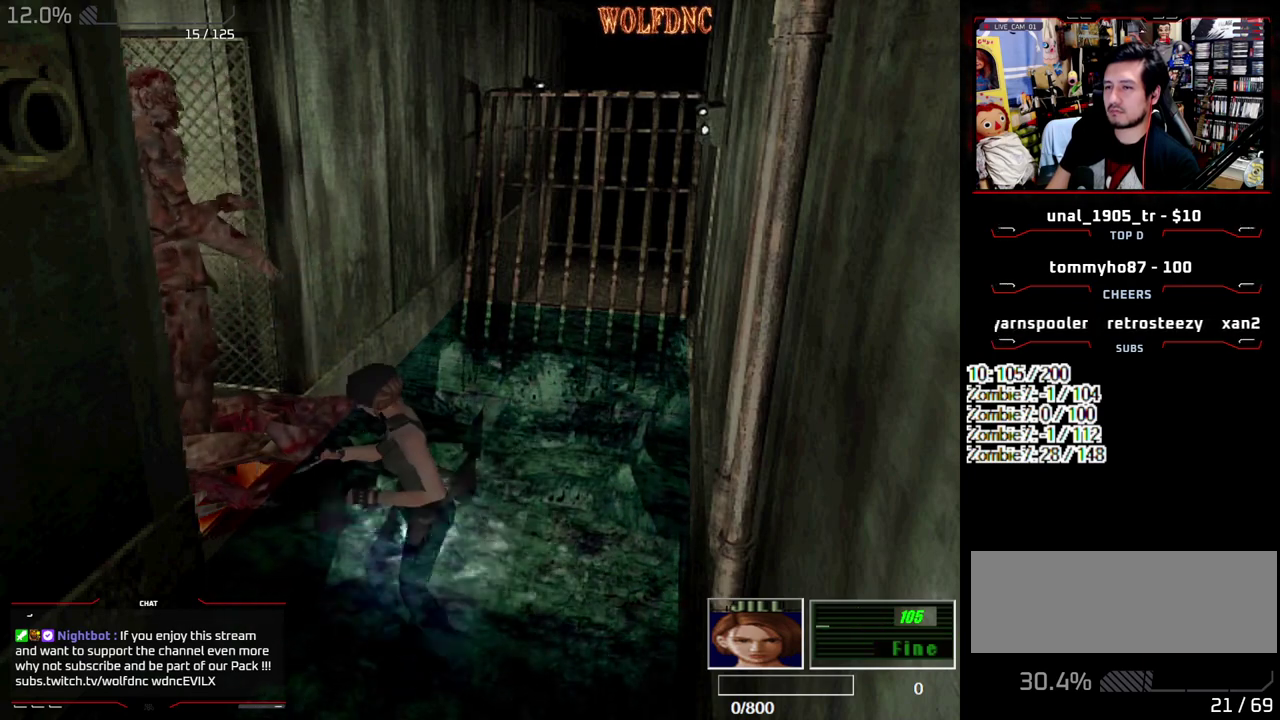
{"buttons": ["CROSS", "R1"], "events": []}
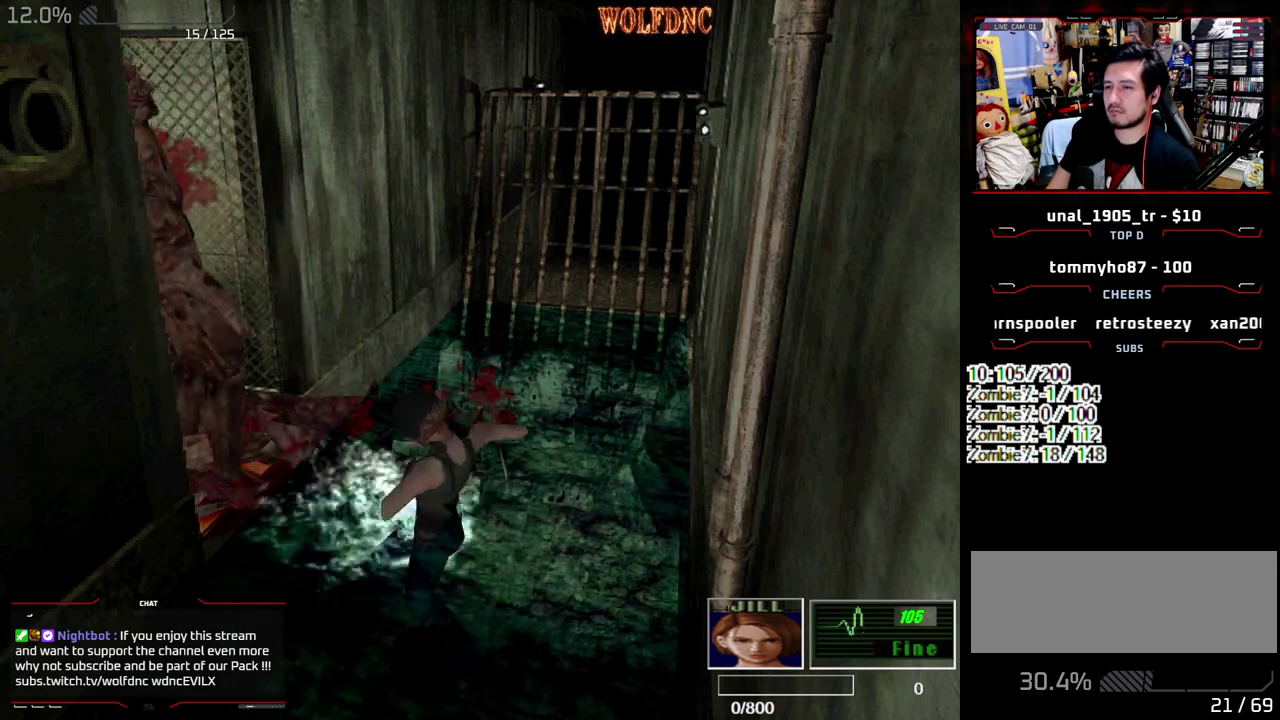
{"buttons": ["DPAD_DOWN"], "events": [[267, "CROSS", "up"], [267, "R1", "up"], [367, "DPAD_DOWN", "down"]]}
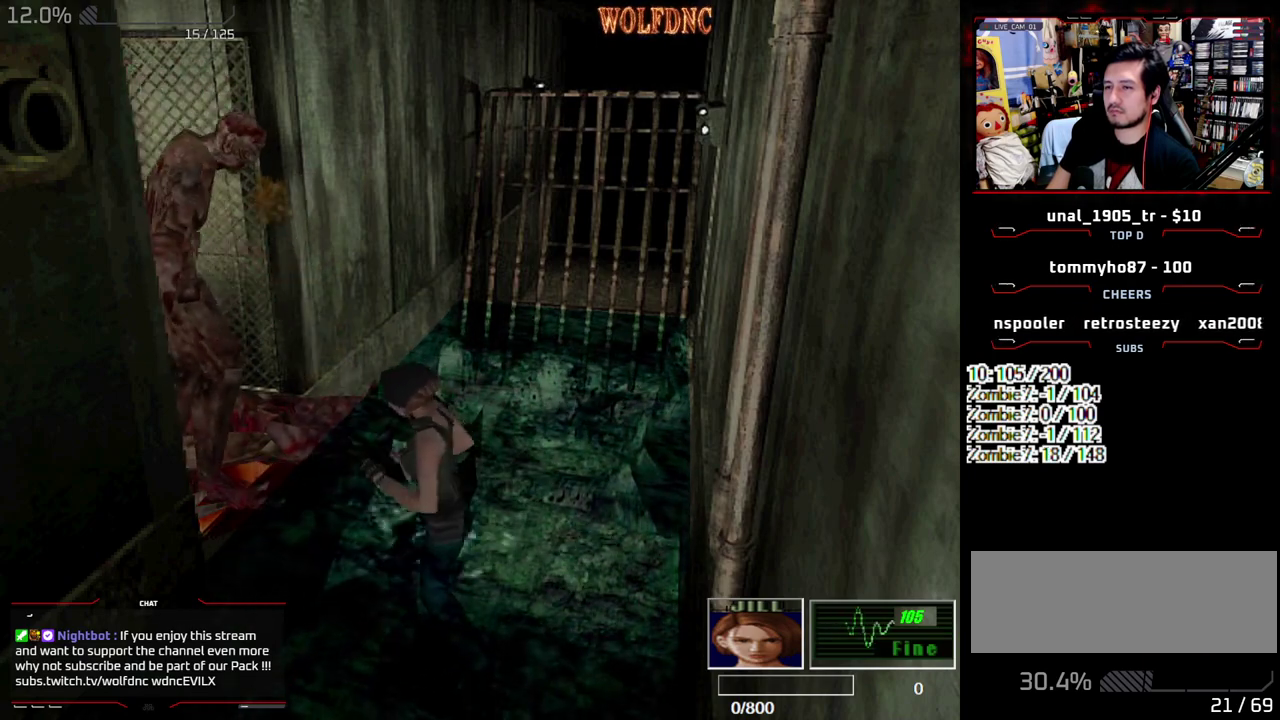
{"buttons": ["DPAD_DOWN"], "events": []}
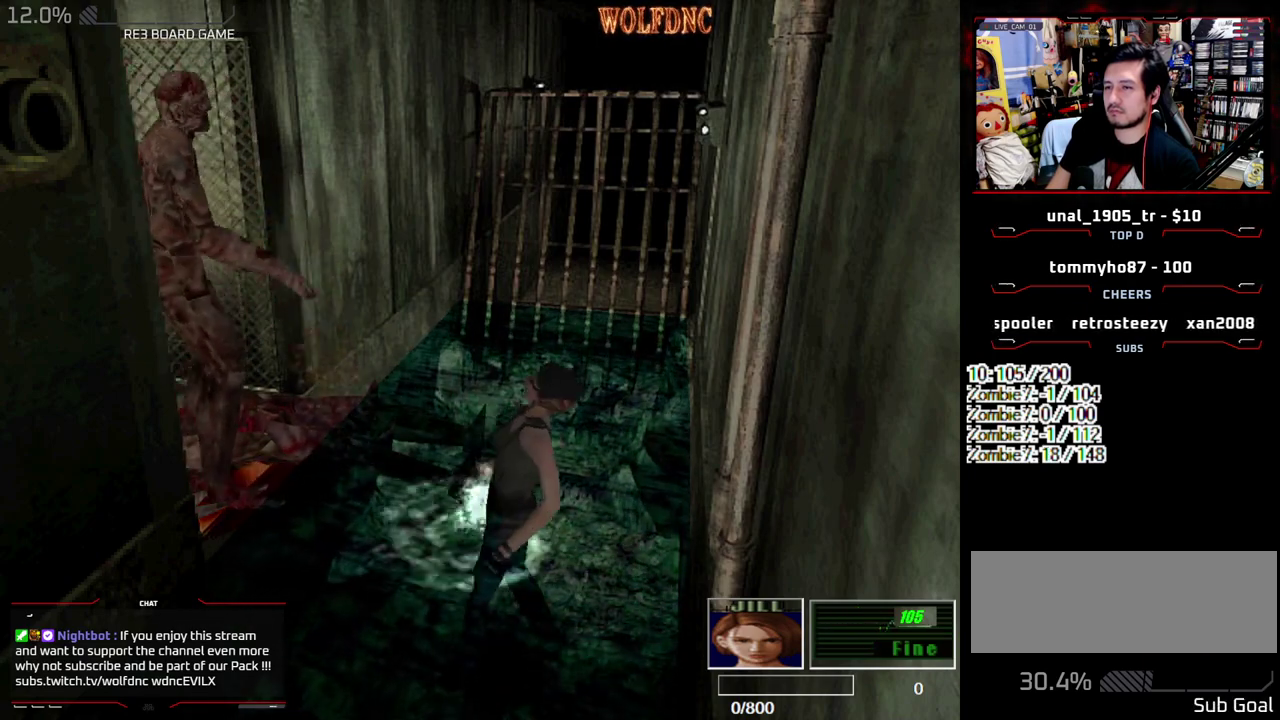
{"buttons": ["SQUARE", "R1", "DPAD_UP"], "events": [[217, "DPAD_DOWN", "up"], [300, "DPAD_UP", "down"], [300, "SQUARE", "down"], [450, "R1", "down"]]}
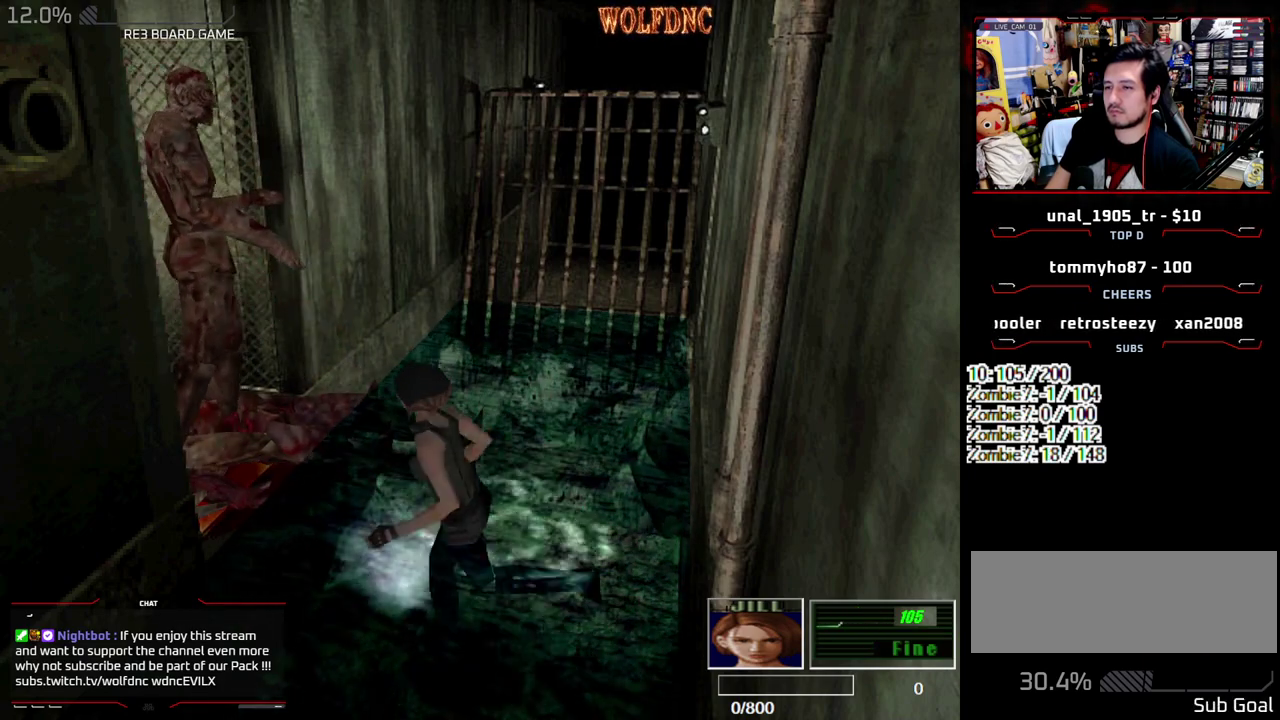
{"buttons": ["CROSS", "R1"], "events": [[33, "CROSS", "down"], [33, "DPAD_UP", "up"], [33, "SQUARE", "up"]]}
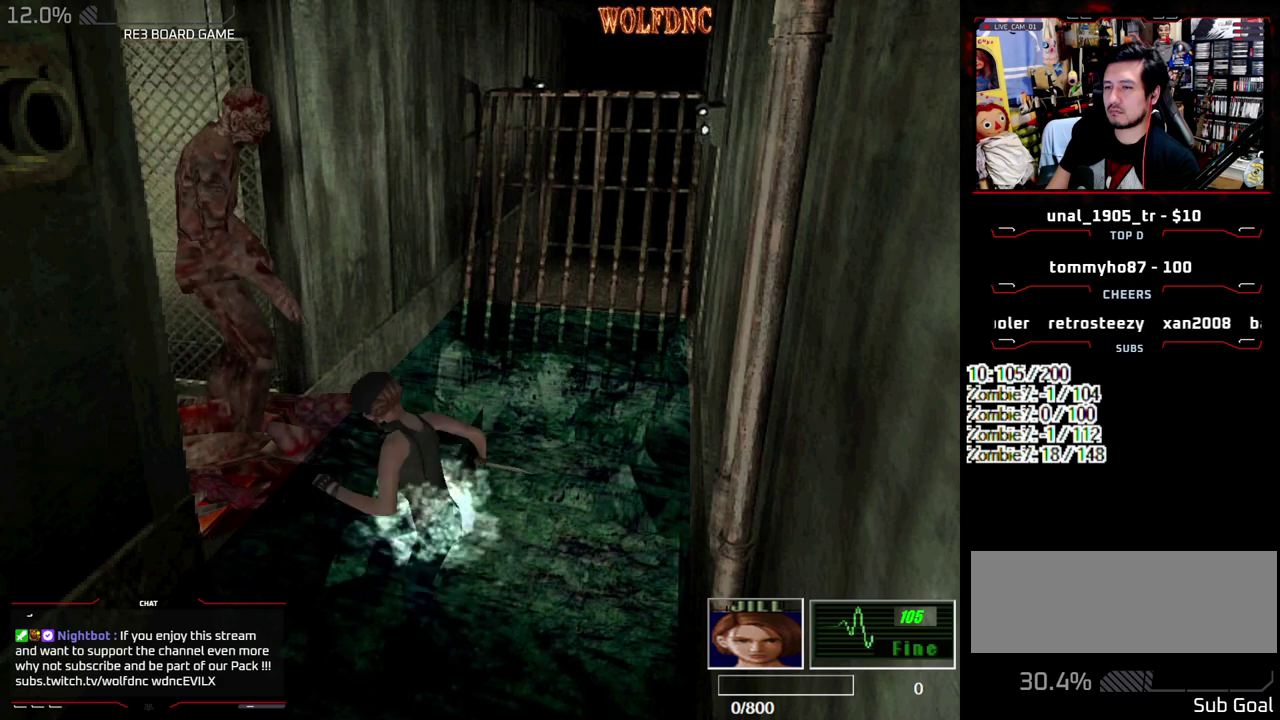
{"buttons": ["DPAD_DOWN"], "events": [[283, "CROSS", "up"], [333, "R1", "up"], [433, "DPAD_DOWN", "down"]]}
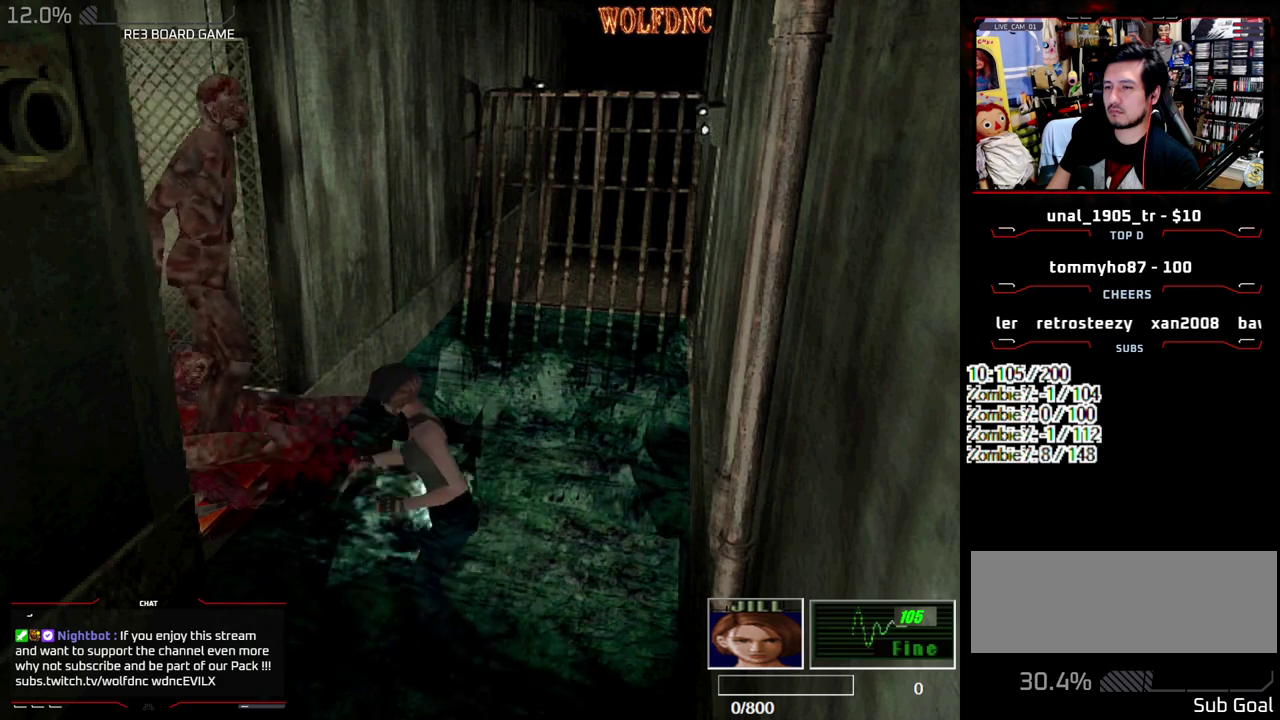
{"buttons": ["DPAD_DOWN"], "events": []}
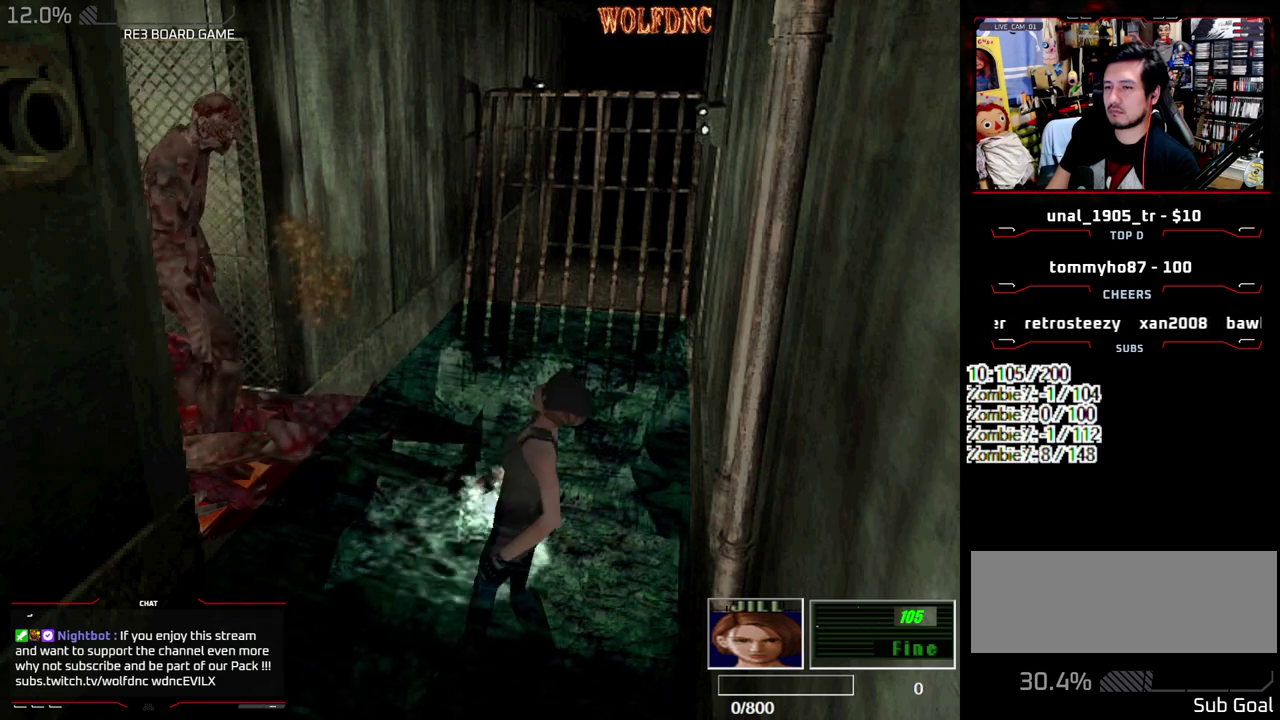
{"buttons": [], "events": [[467, "DPAD_DOWN", "up"]]}
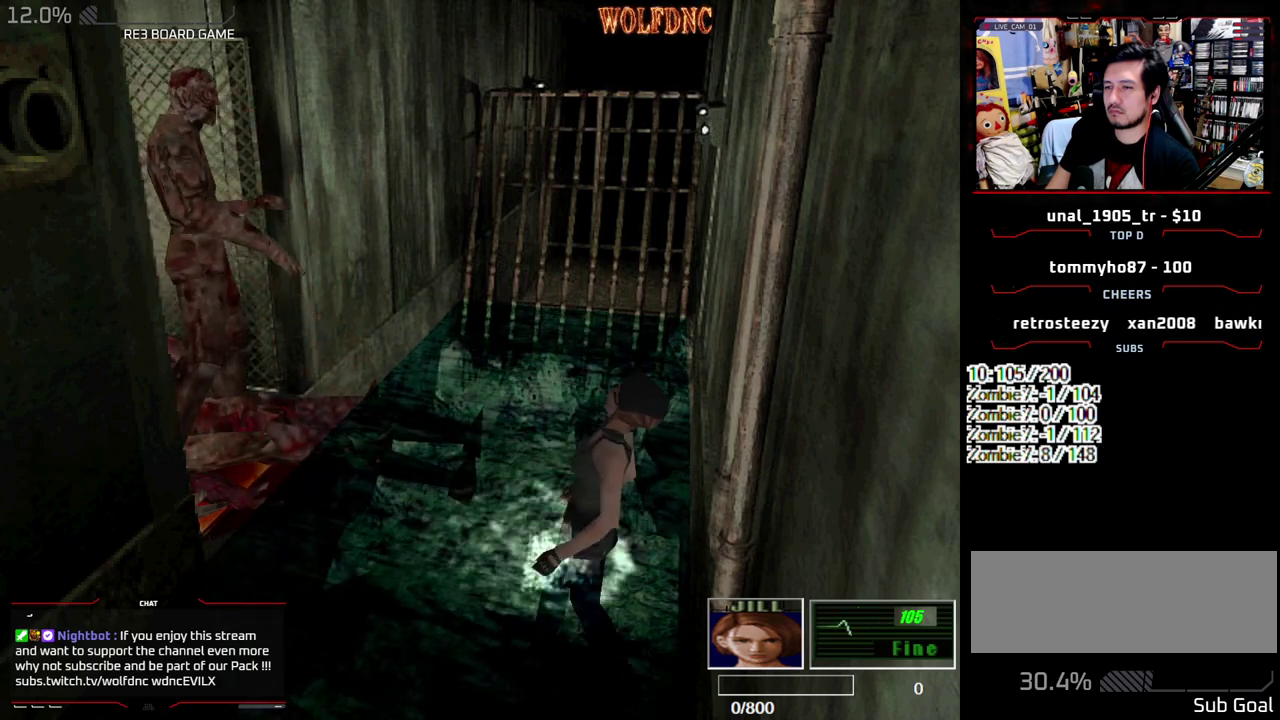
{"buttons": ["CROSS", "R1"], "events": [[50, "DPAD_UP", "down"], [100, "SQUARE", "down"], [283, "R1", "down"], [383, "CROSS", "down"], [383, "DPAD_UP", "up"], [383, "SQUARE", "up"]]}
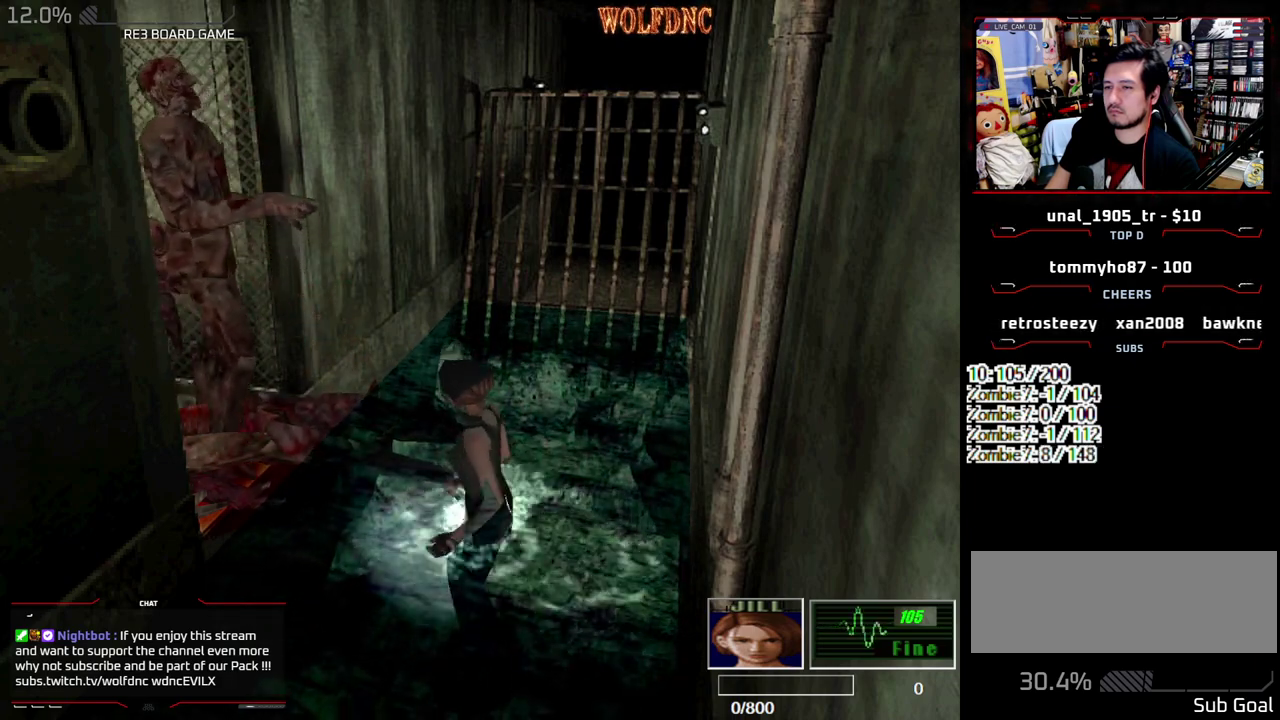
{"buttons": ["CROSS", "R1"], "events": []}
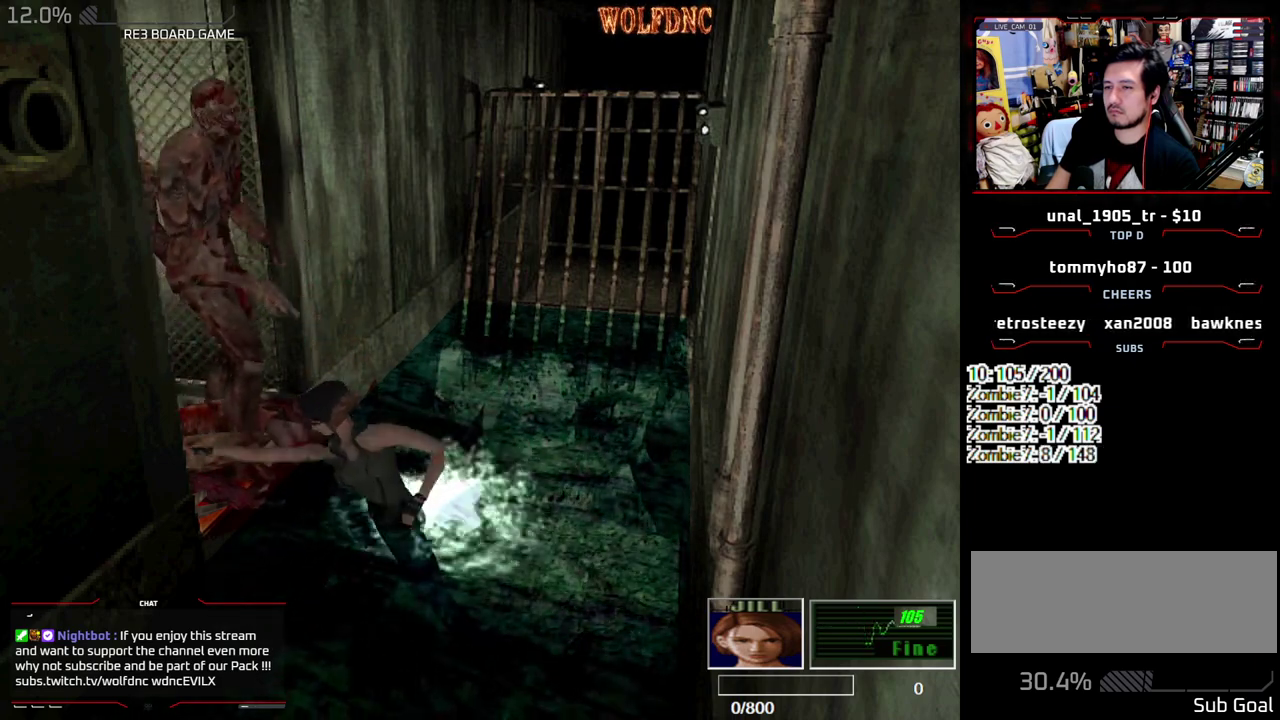
{"buttons": ["CROSS", "R1"], "events": []}
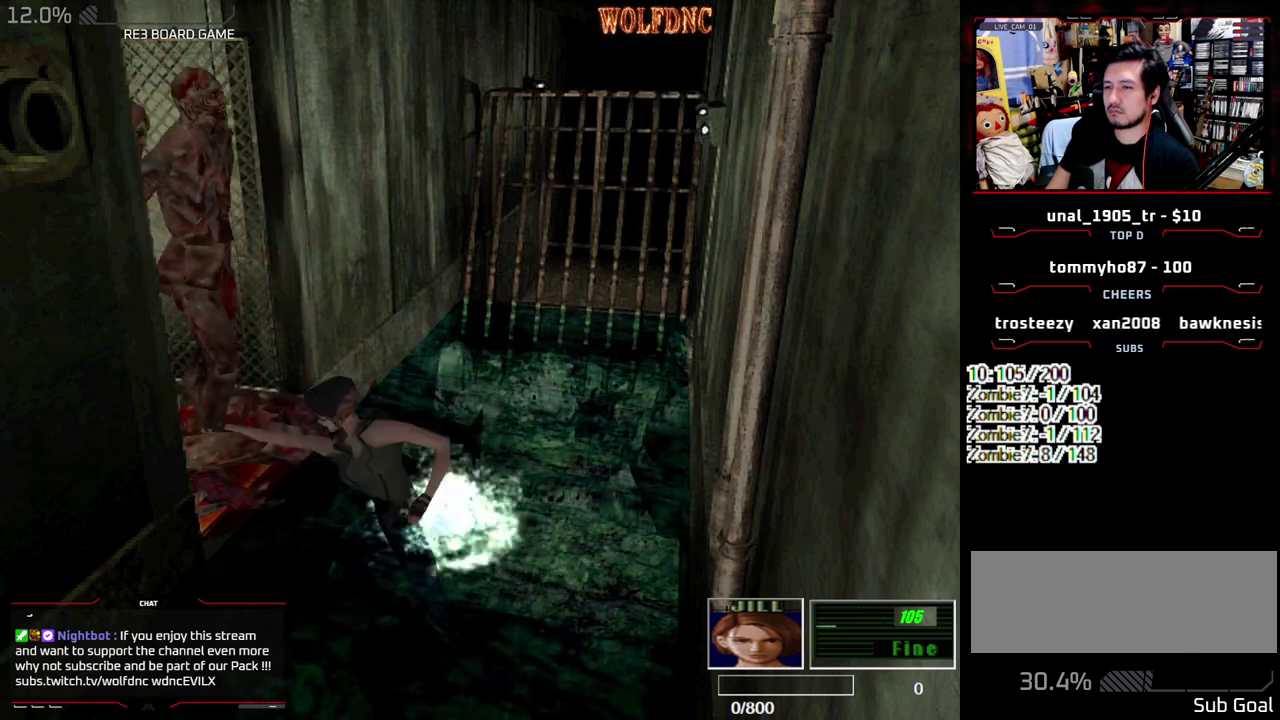
{"buttons": ["DPAD_DOWN"], "events": [[17, "R1", "up"], [50, "CROSS", "up"], [100, "DPAD_DOWN", "down"]]}
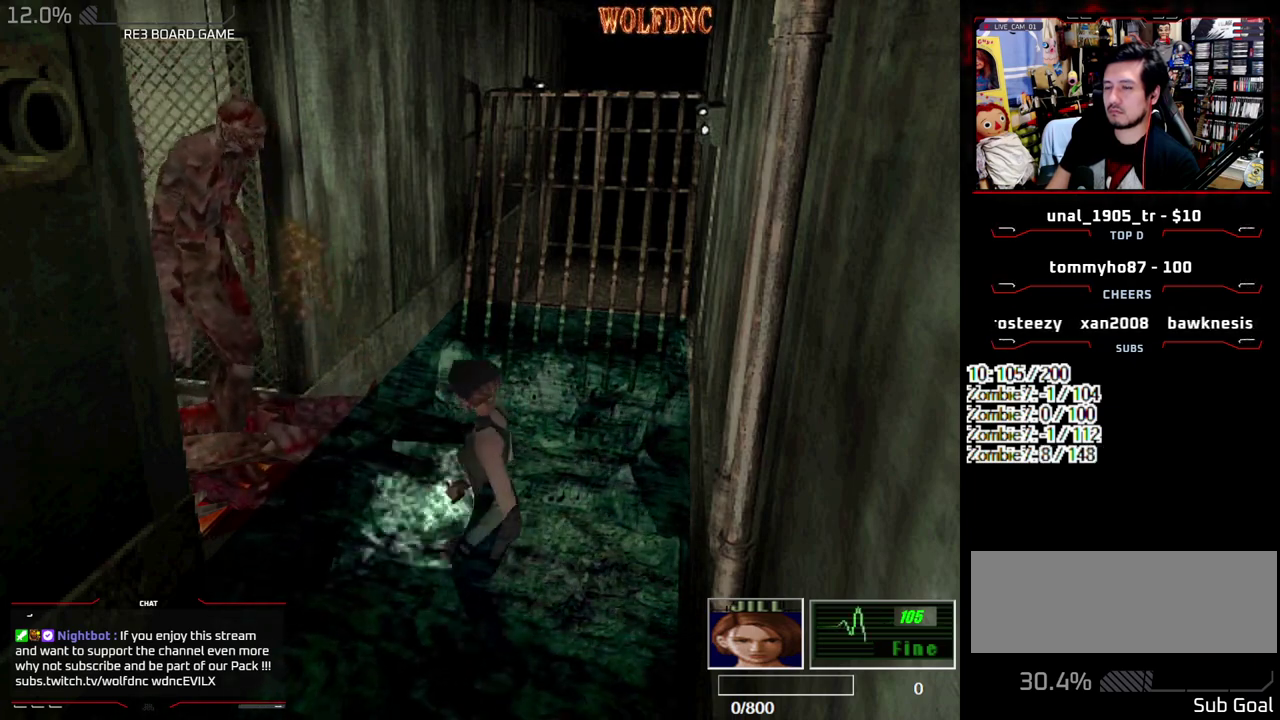
{"buttons": ["DPAD_DOWN"], "events": []}
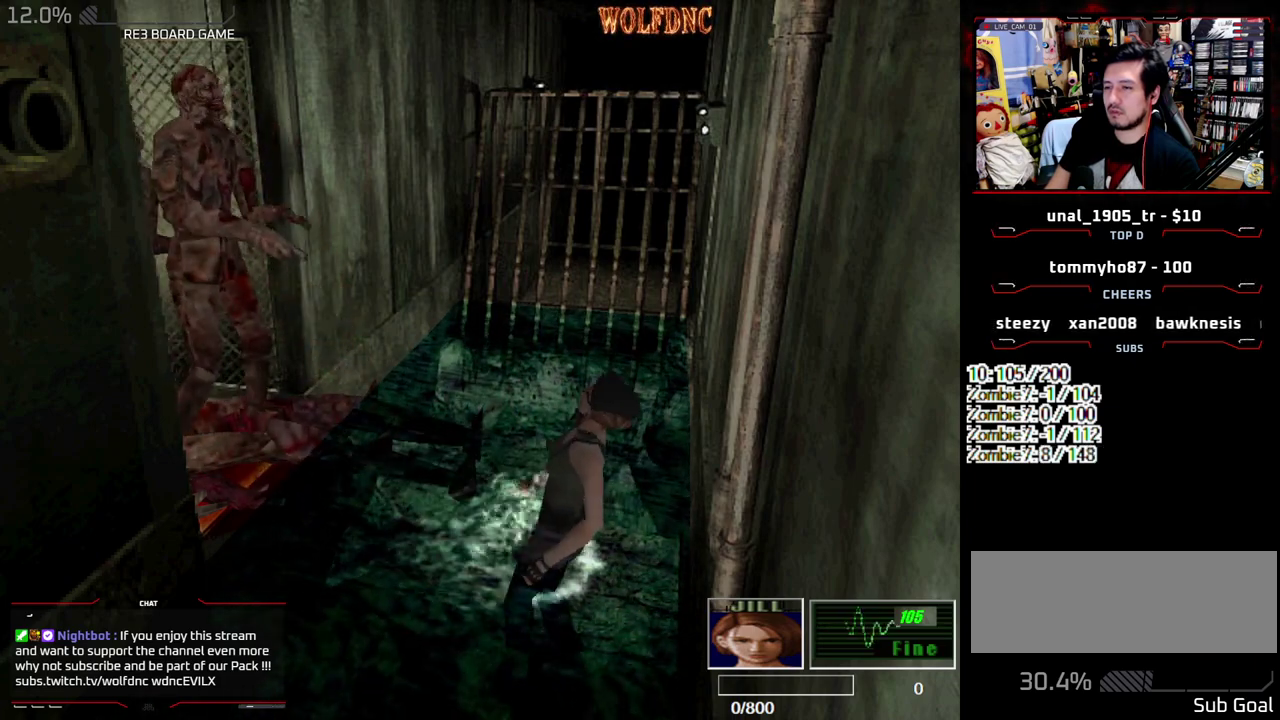
{"buttons": [], "events": [[33, "CIRCLE", "down"], [83, "DPAD_DOWN", "up"], [183, "CIRCLE", "up"]]}
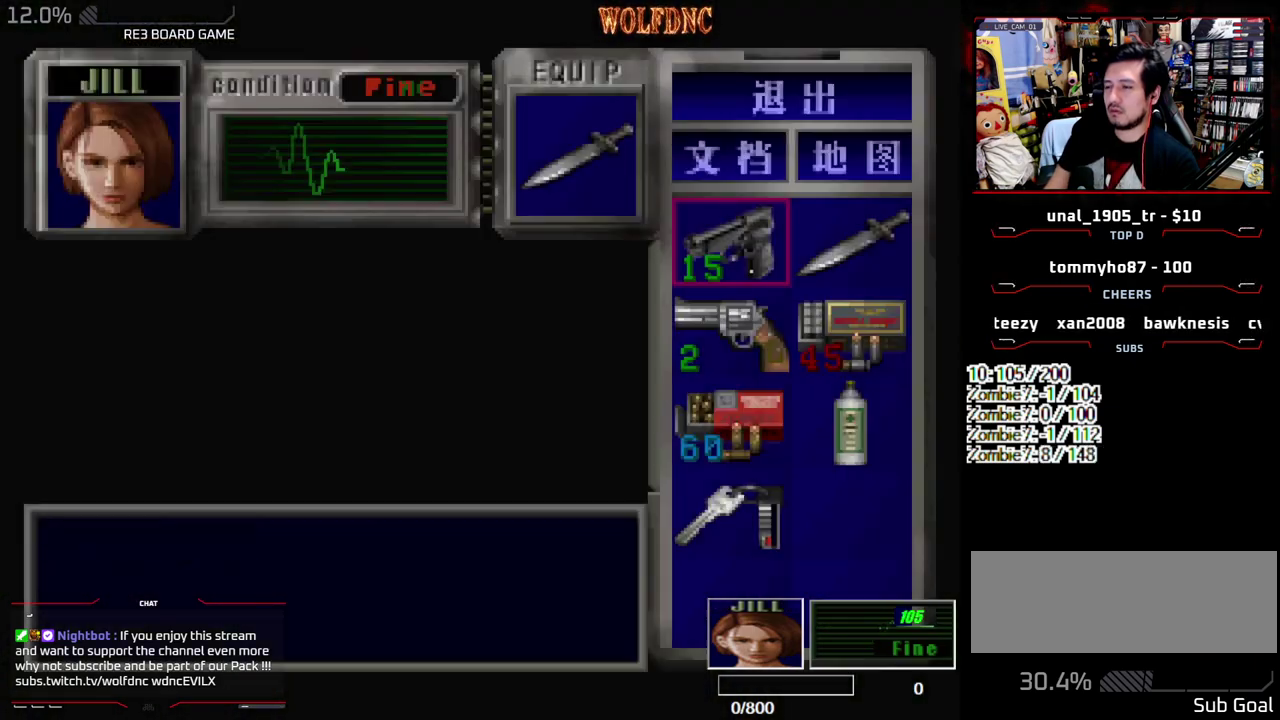
{"buttons": ["CIRCLE"], "events": [[100, "CROSS", "down"], [200, "CROSS", "up"], [250, "CROSS", "down"], [333, "CROSS", "up"], [433, "CIRCLE", "down"]]}
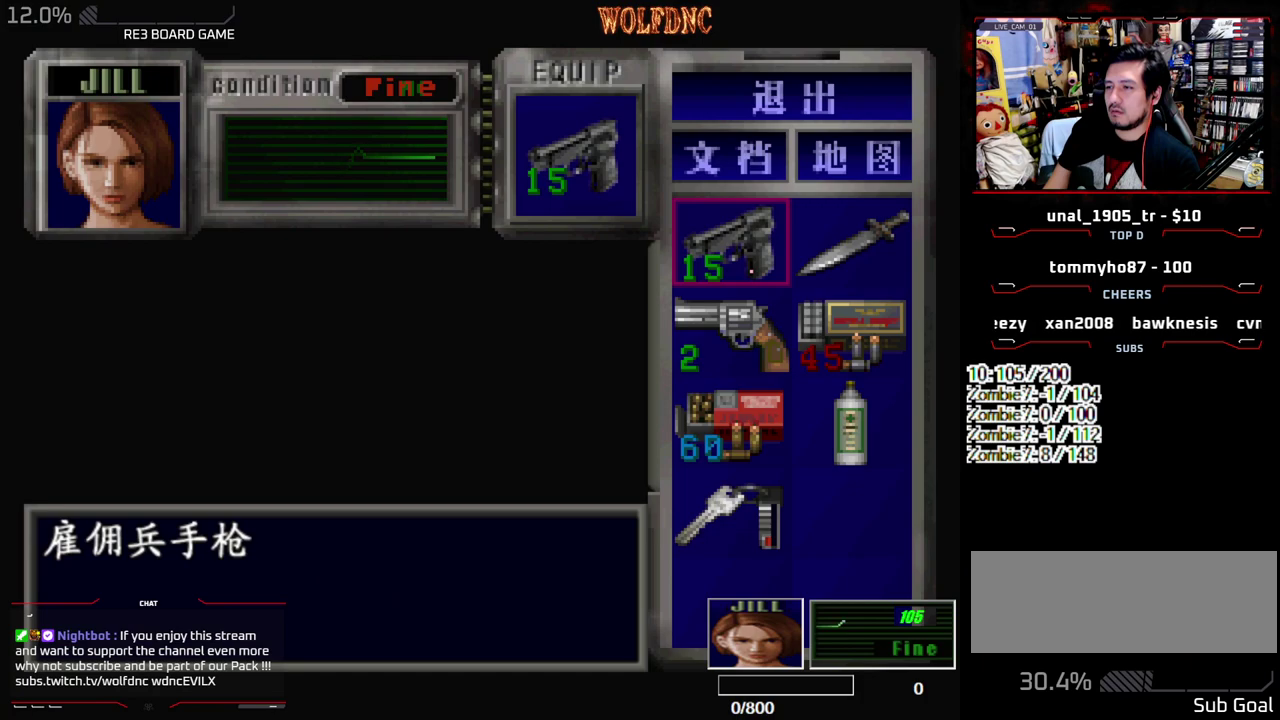
{"buttons": ["R1"], "events": [[17, "CIRCLE", "up"], [67, "R1", "down"], [167, "CROSS", "down"], [350, "CROSS", "up"]]}
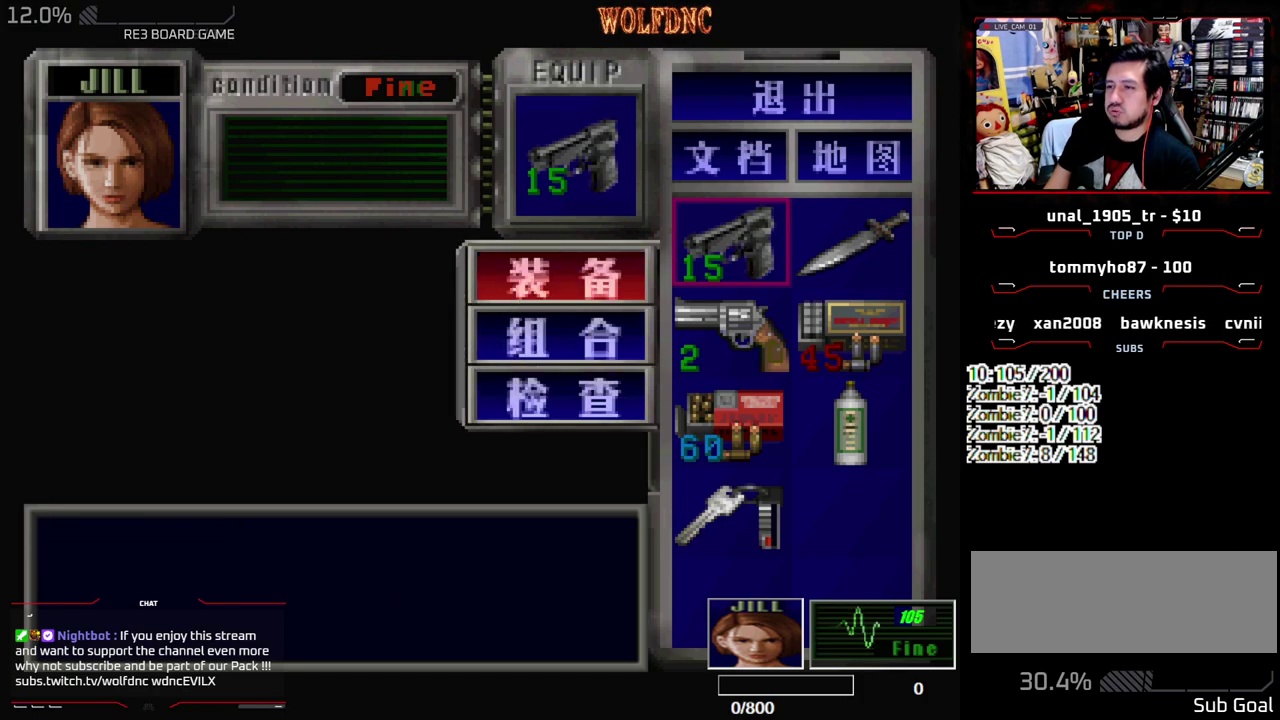
{"buttons": ["R1"], "events": [[33, "SQUARE", "down"], [133, "SQUARE", "up"], [233, "SQUARE", "down"], [317, "SQUARE", "up"]]}
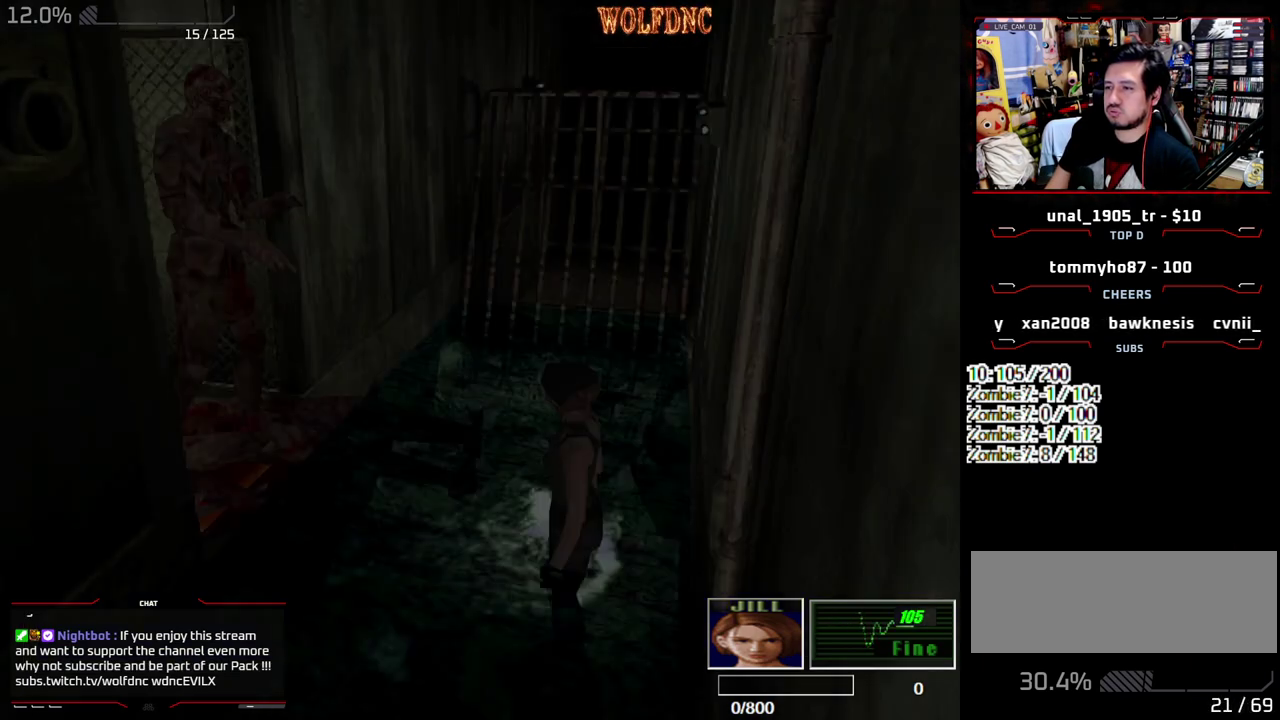
{"buttons": ["CROSS", "R1"], "events": [[50, "CROSS", "down"]]}
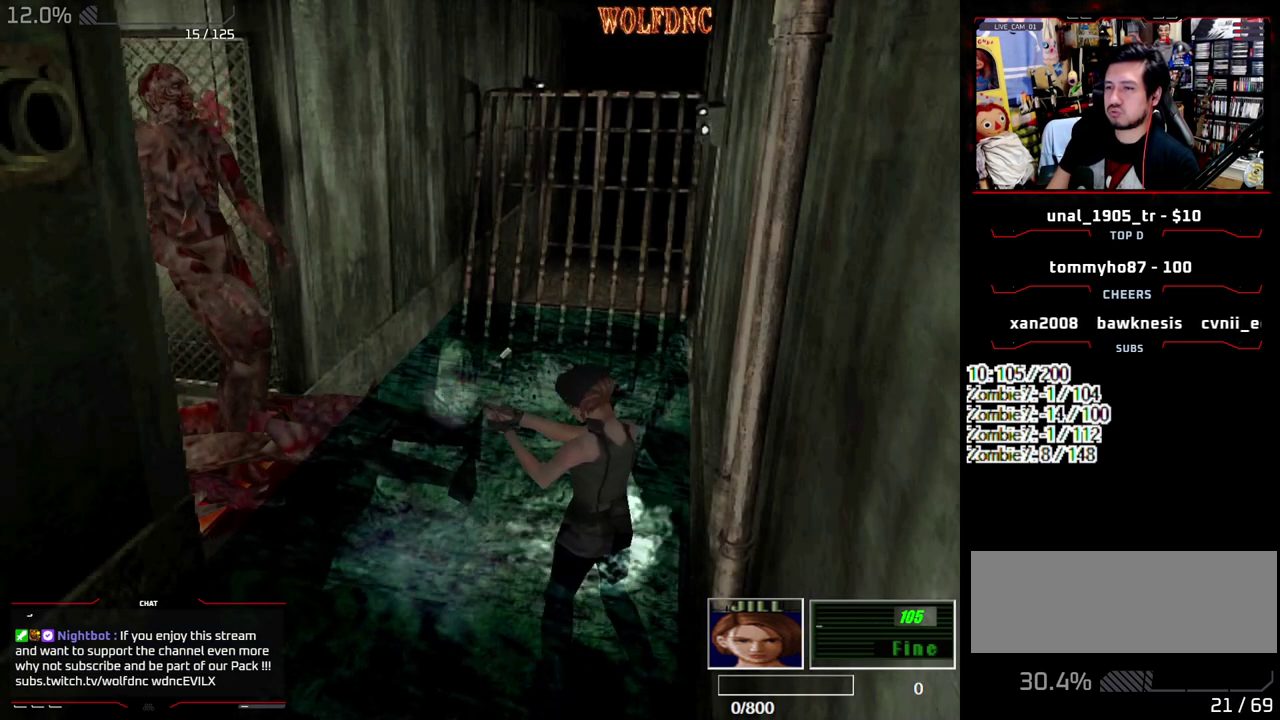
{"buttons": ["CROSS", "R1"], "events": [[67, "CROSS", "up"], [117, "CROSS", "down"], [267, "CROSS", "up"], [400, "CROSS", "down"]]}
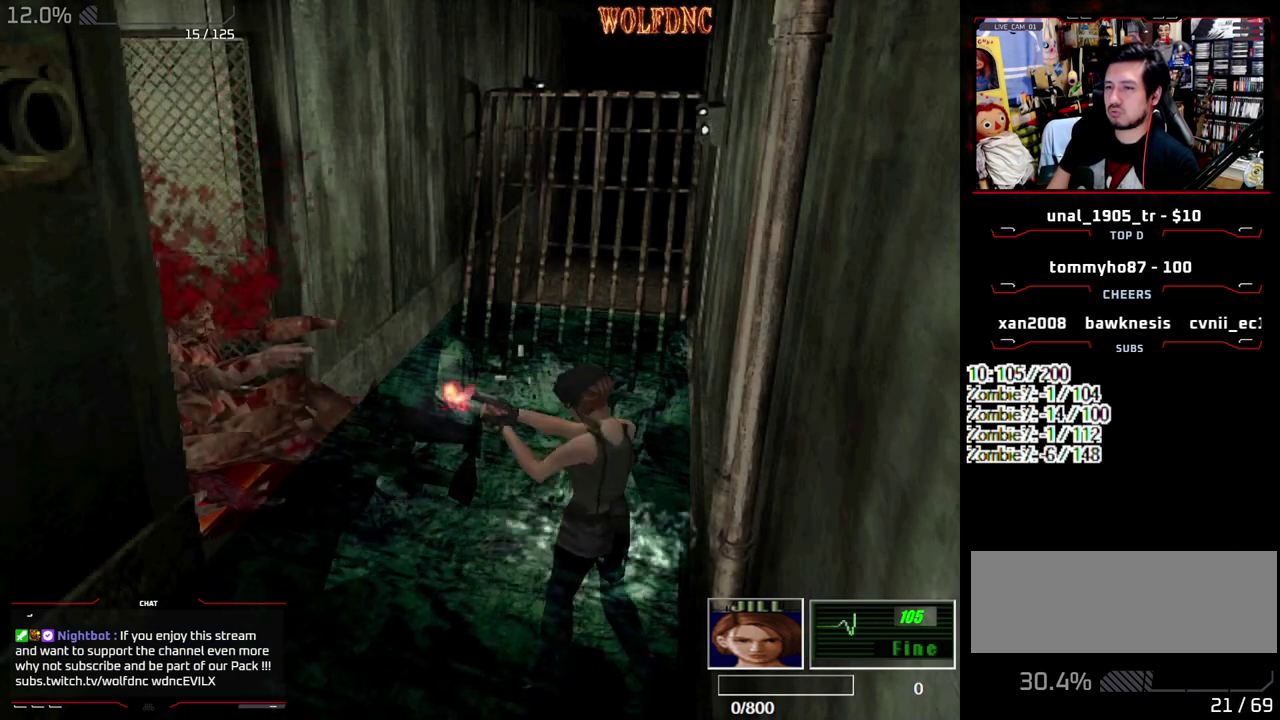
{"buttons": ["R1"], "events": [[33, "CROSS", "up"], [367, "CROSS", "down"], [467, "CROSS", "up"]]}